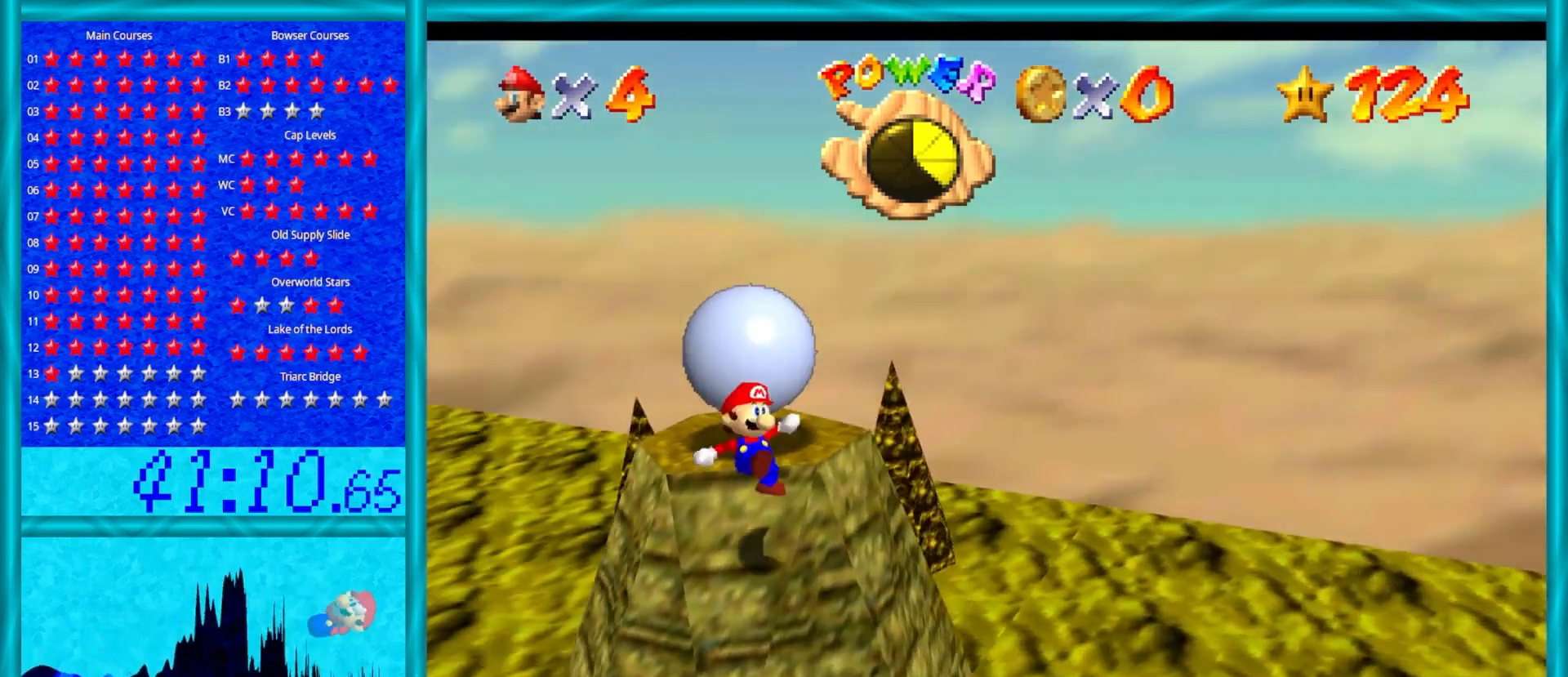
Gameplay with a controller (Nintendo layout); each line is a JSON object with the inputs held at the frame after it. "events" lists button and stick changes between this image and that frame as [ms after this image, input, new state], when the widget could be followed in between. Not read: L1 L3 R3.
{"buttons": ["A"], "left_stick": "up", "events": [[183, "left_stick", "up"], [317, "A", "down"]]}
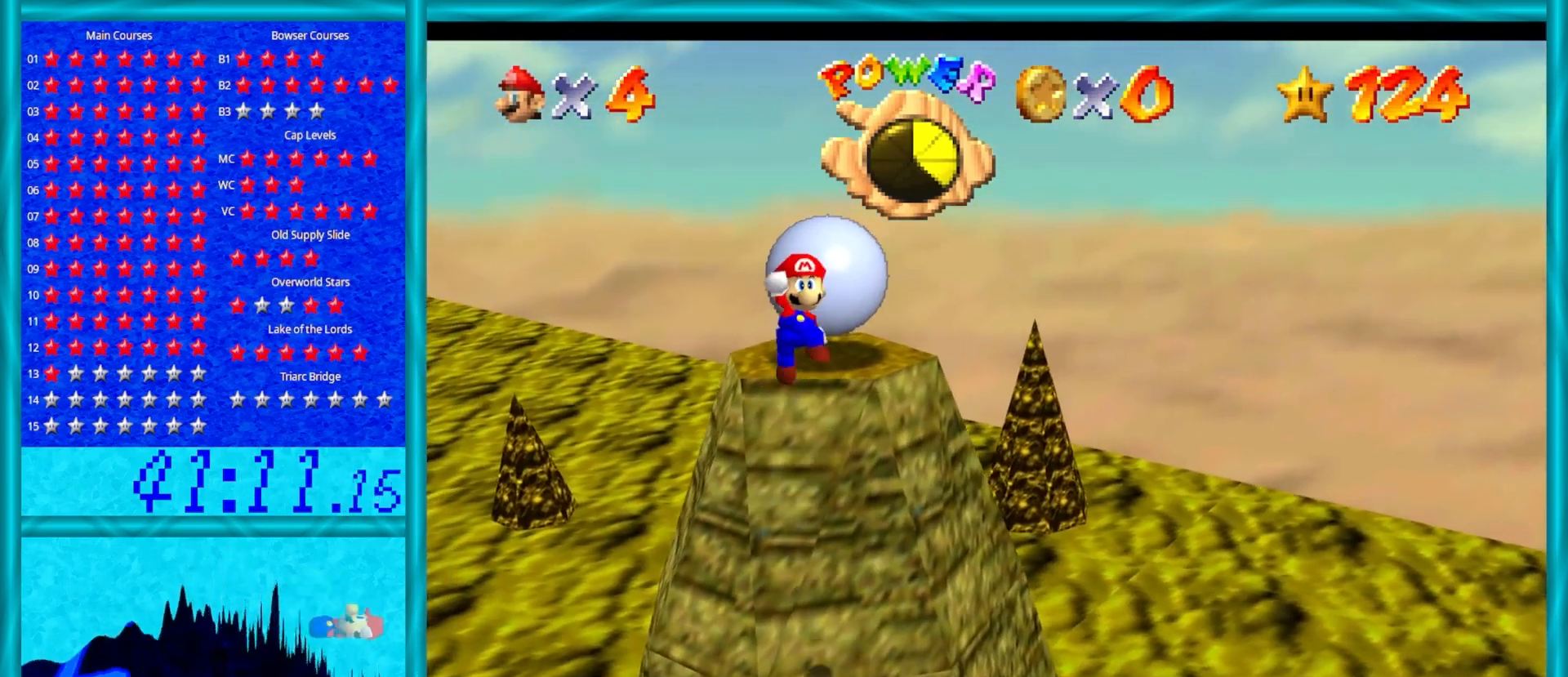
{"buttons": ["A", "B"], "left_stick": "up", "events": [[83, "left_stick", "up-left"], [367, "left_stick", "up"], [500, "B", "down"]]}
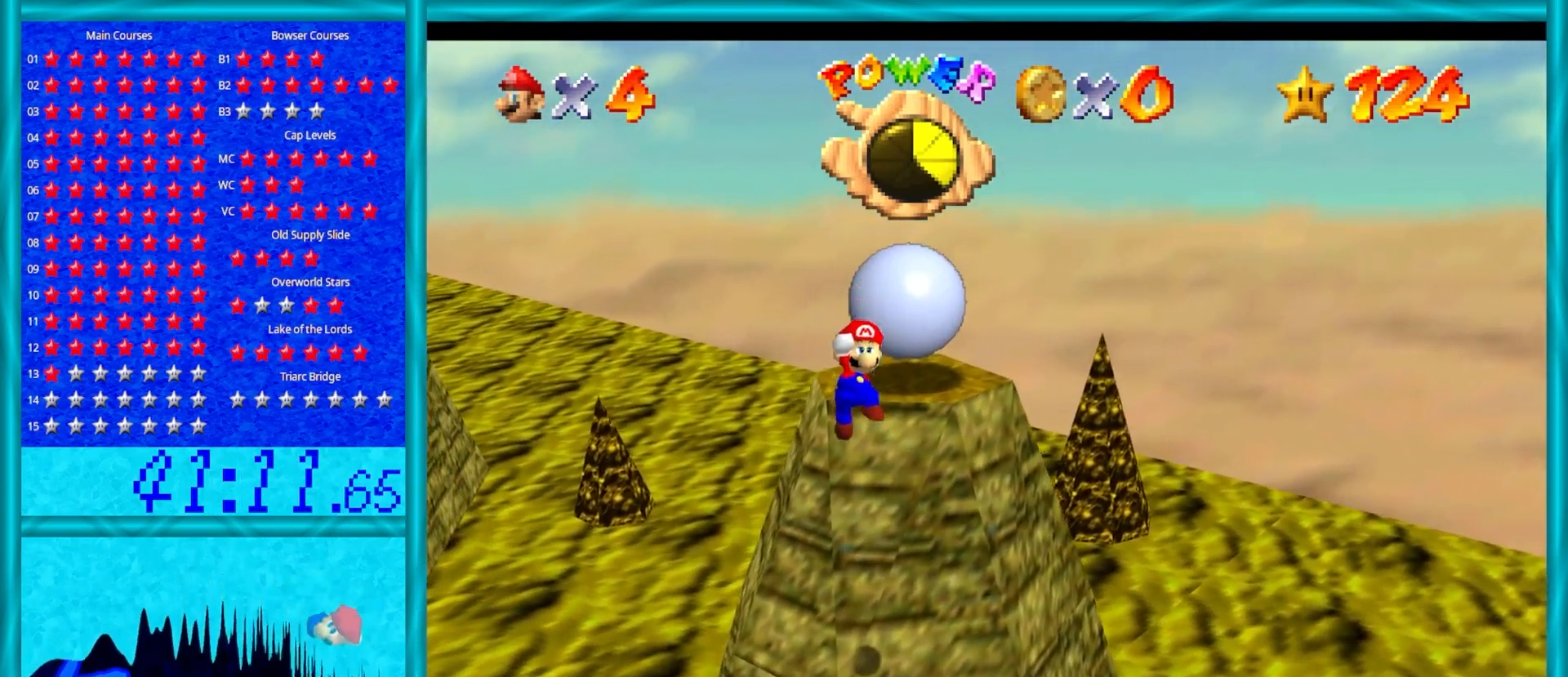
{"buttons": [], "left_stick": "center", "events": [[233, "B", "up"], [317, "A", "up"], [467, "left_stick", "center"]]}
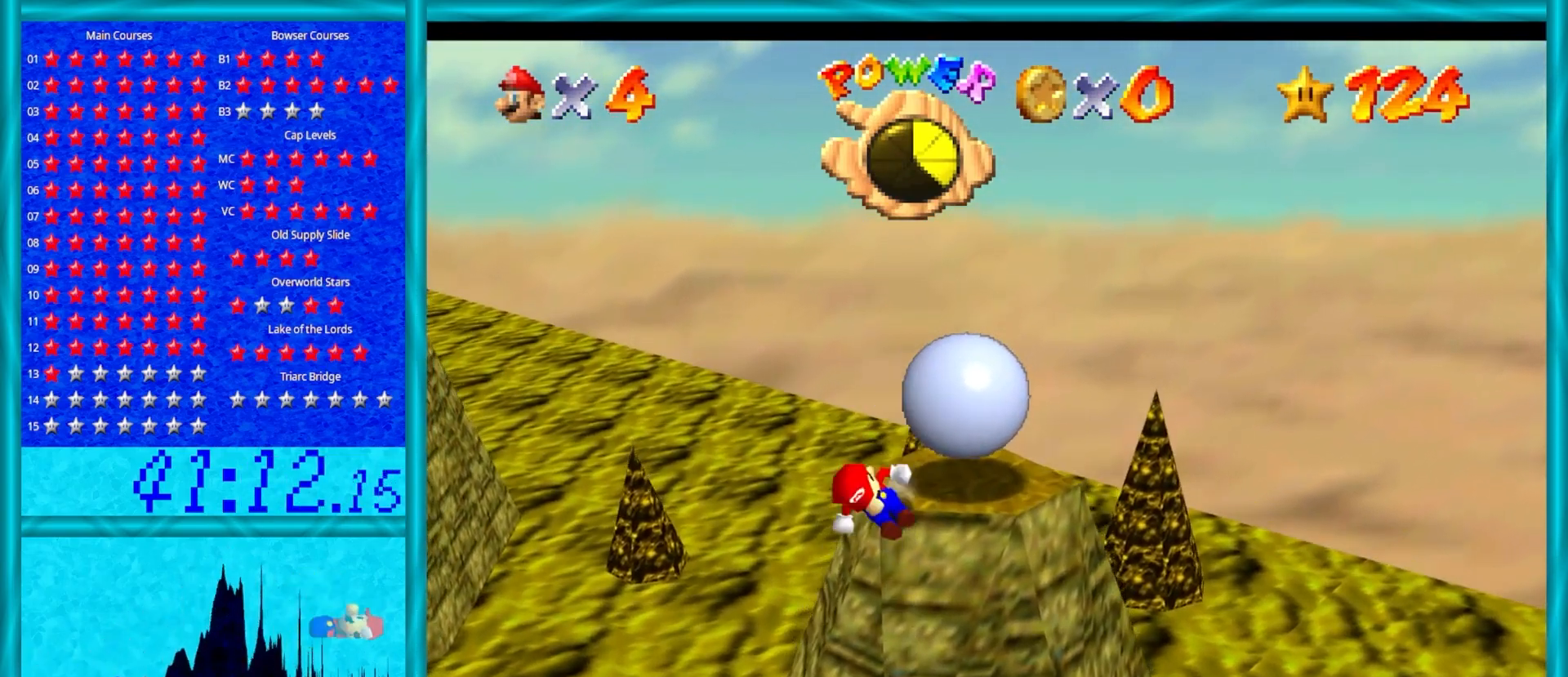
{"buttons": ["A"], "left_stick": "up", "events": [[233, "A", "down"], [300, "left_stick", "up"]]}
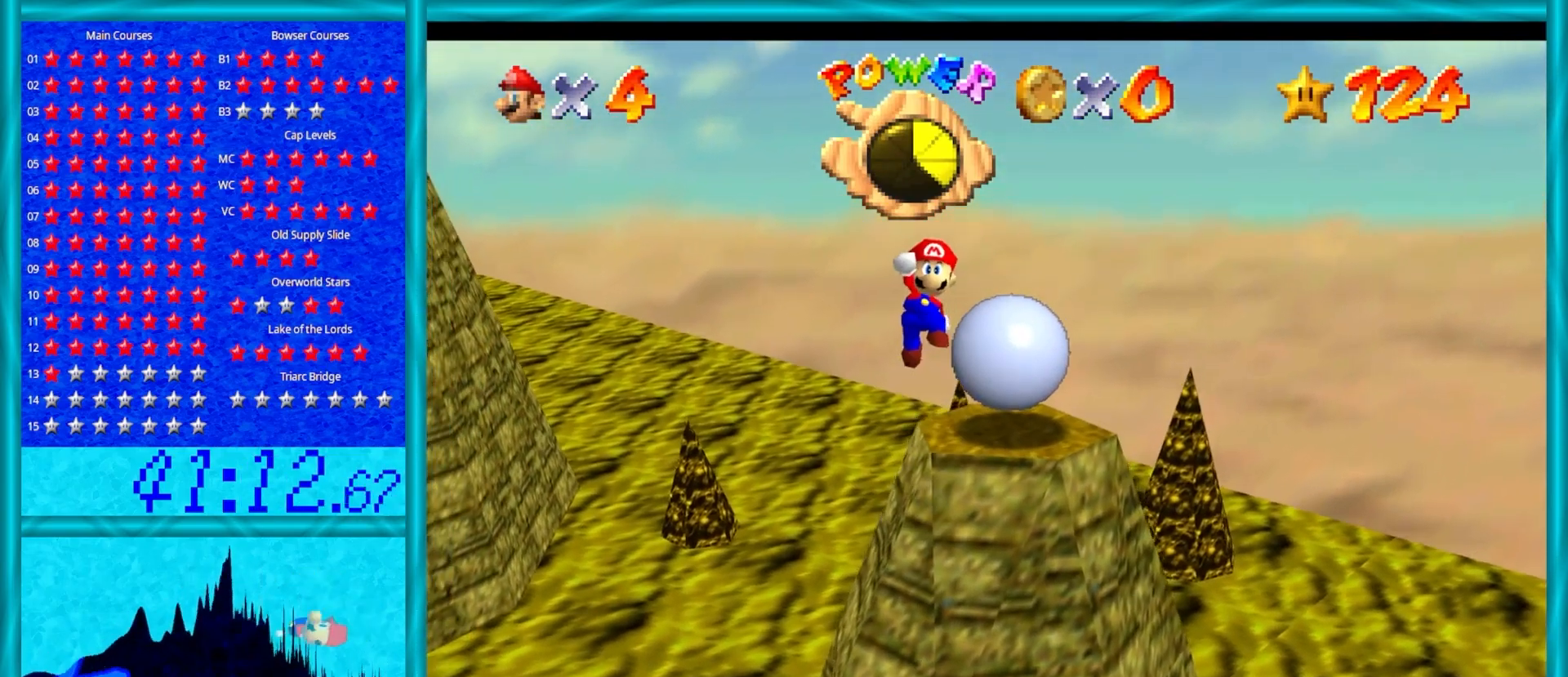
{"buttons": ["A", "B"], "left_stick": "up", "events": [[483, "B", "down"]]}
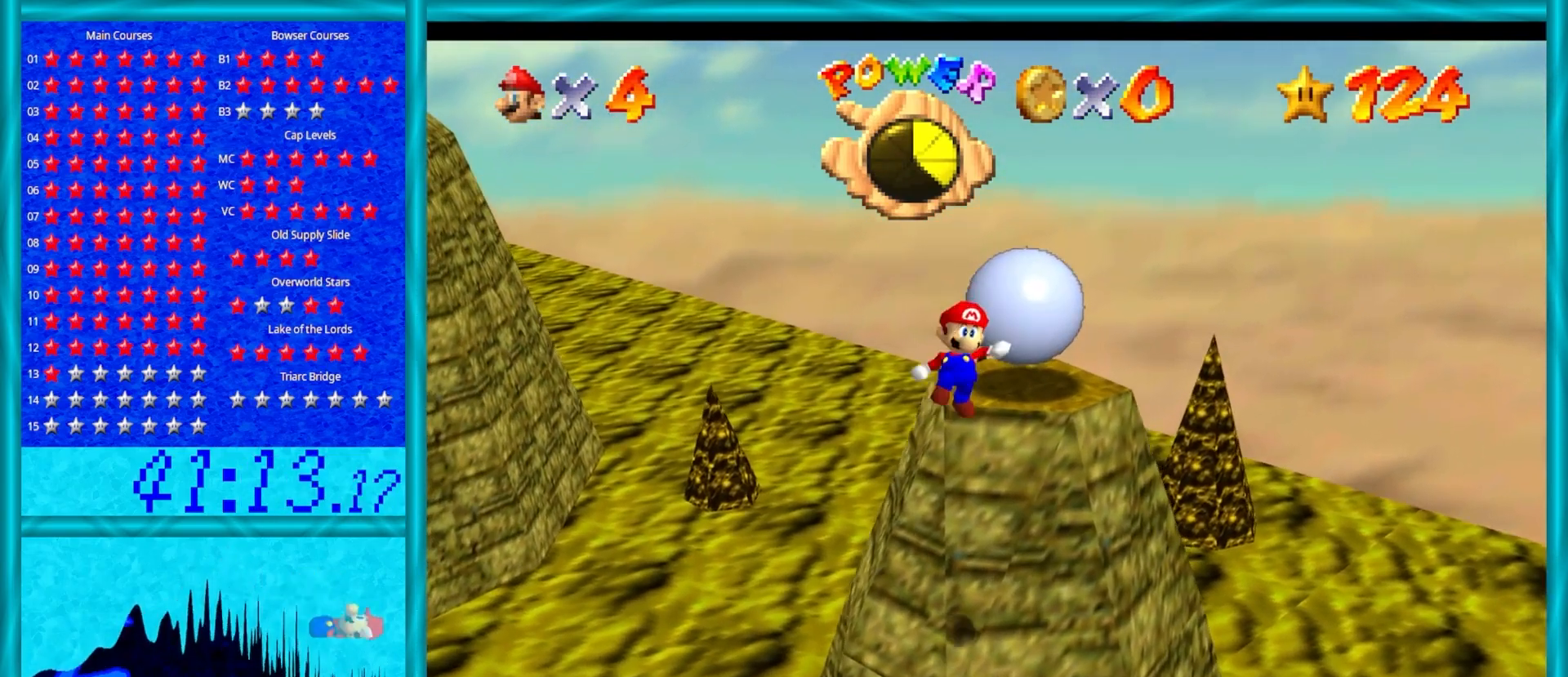
{"buttons": [], "left_stick": "center", "events": [[167, "B", "up"], [267, "A", "up"], [333, "left_stick", "center"]]}
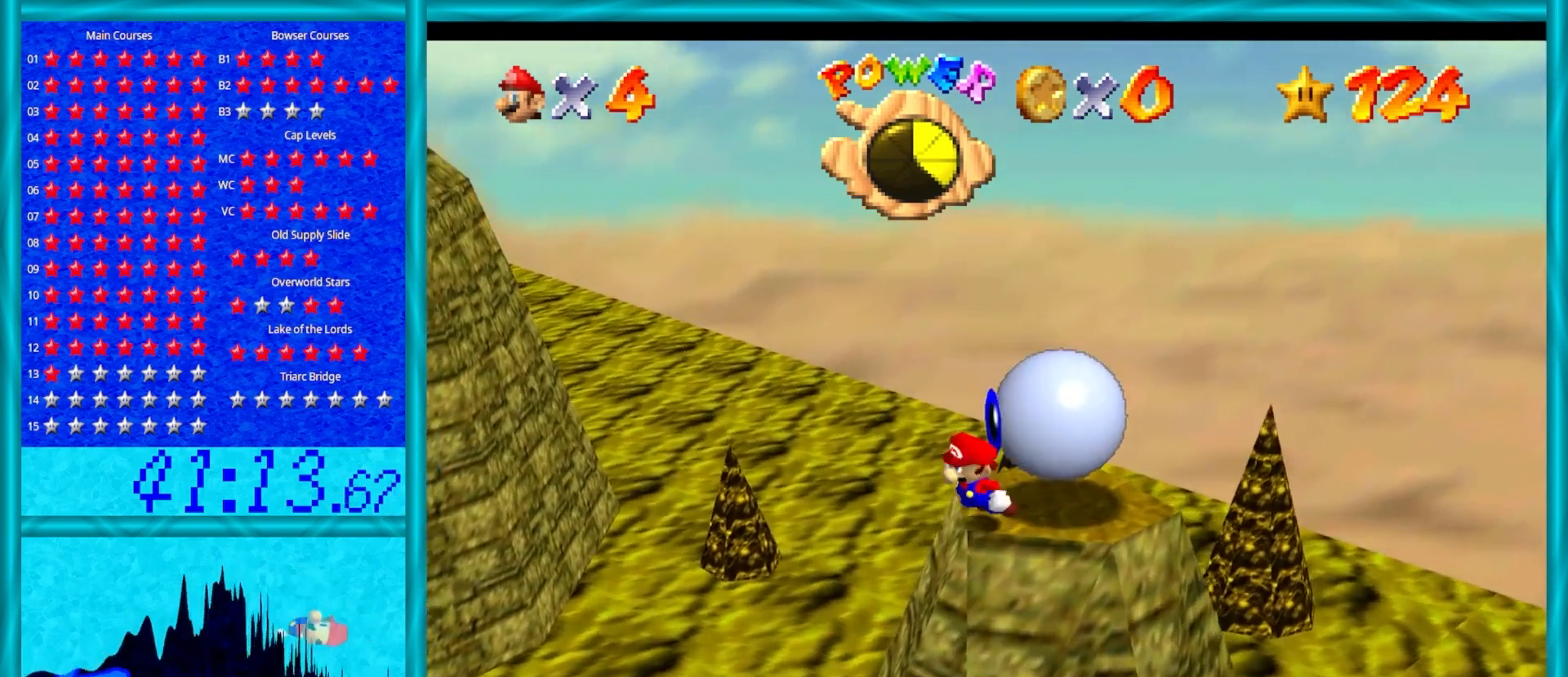
{"buttons": [], "left_stick": "up-right", "events": [[383, "left_stick", "up-right"]]}
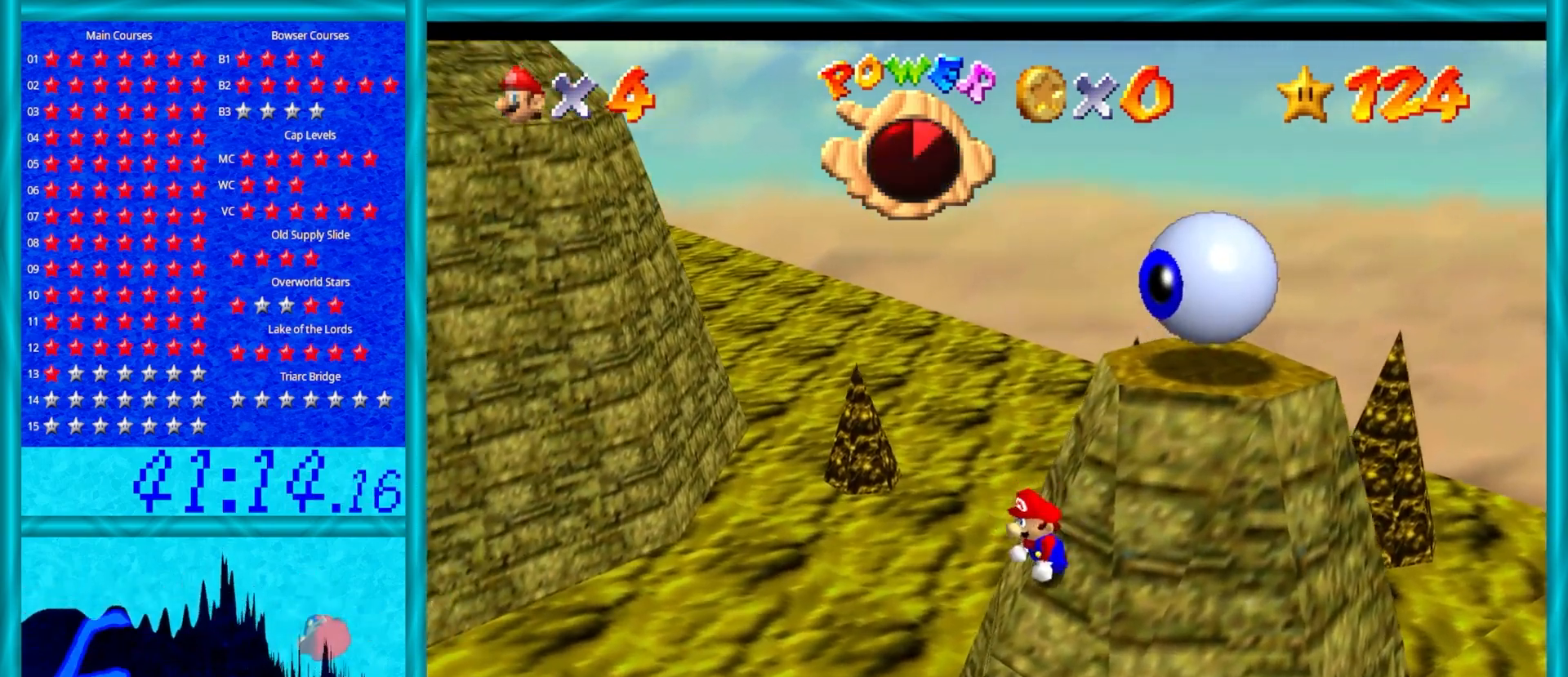
{"buttons": [], "left_stick": "up", "events": [[133, "C_LEFT", "down"], [250, "C_LEFT", "up"], [300, "left_stick", "up"]]}
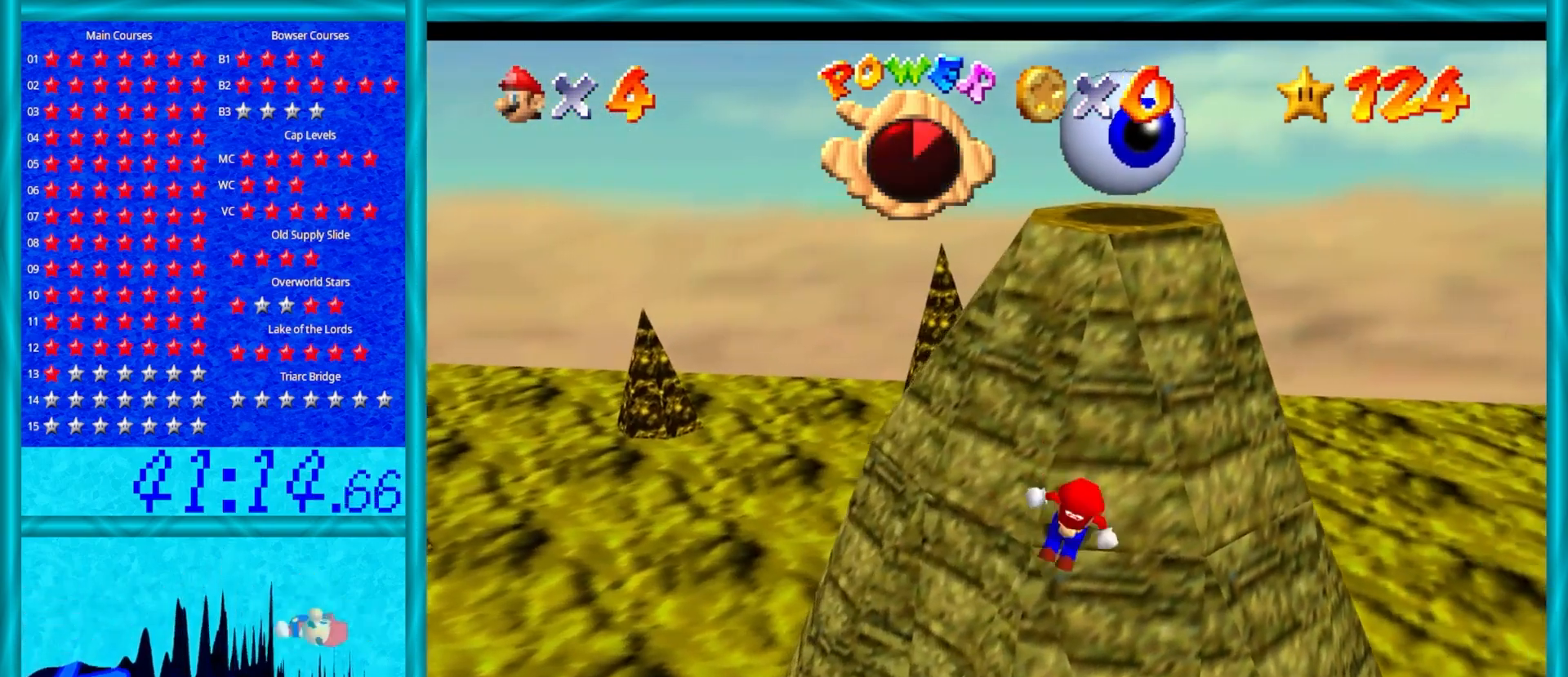
{"buttons": ["A"], "left_stick": "up", "events": [[267, "A", "down"]]}
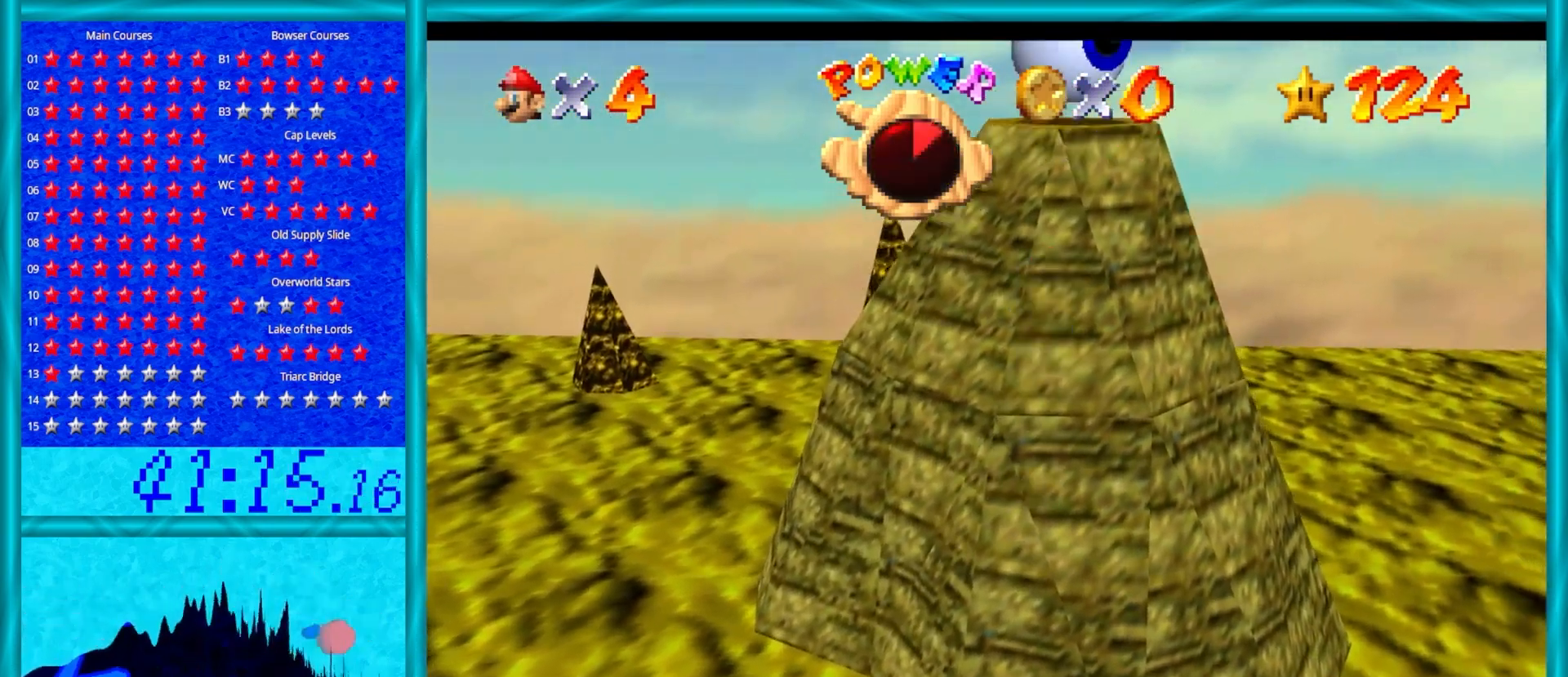
{"buttons": ["A"], "left_stick": "up", "events": []}
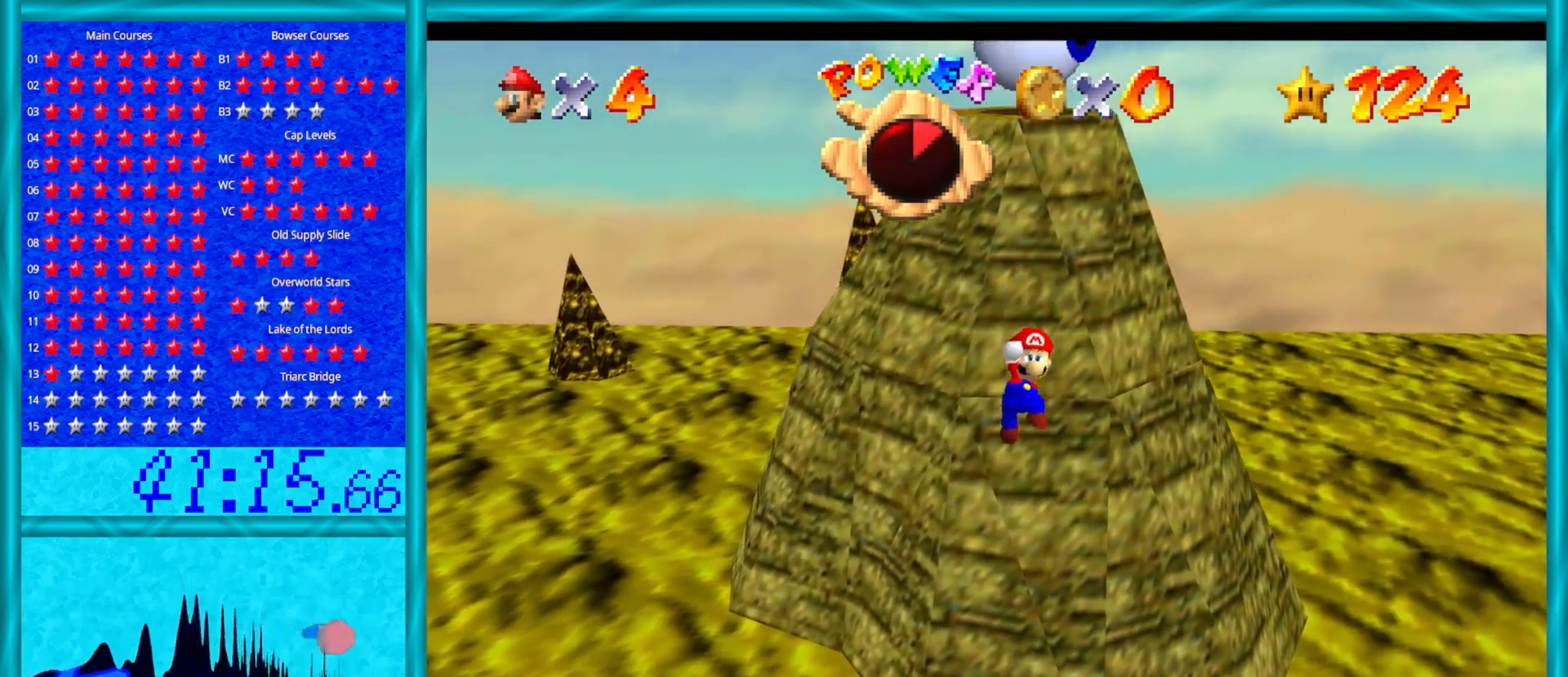
{"buttons": ["C_RIGHT"], "left_stick": "up", "events": [[67, "B", "down"], [250, "B", "up"], [283, "A", "up"], [400, "C_RIGHT", "down"]]}
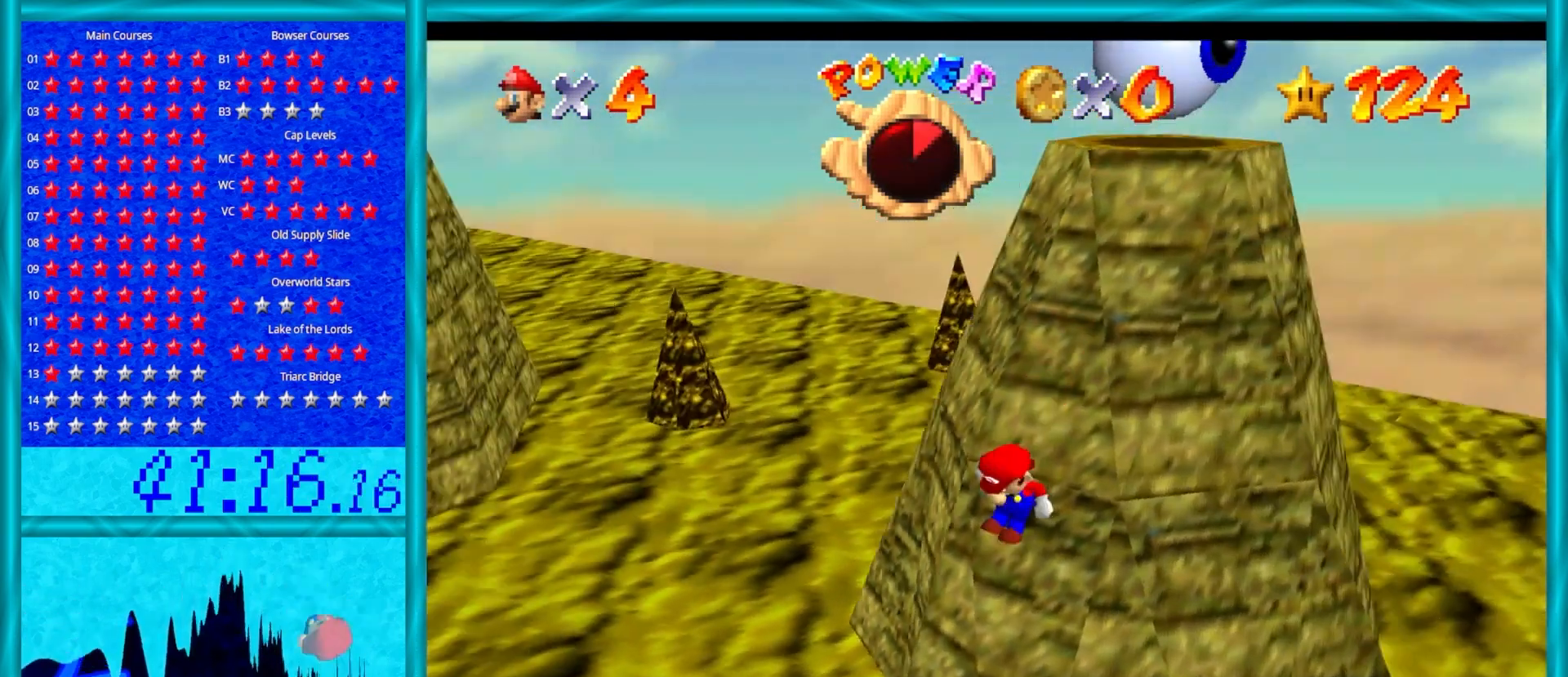
{"buttons": ["A"], "left_stick": "up-right", "events": [[33, "C_RIGHT", "up"], [250, "A", "down"], [483, "left_stick", "up-right"]]}
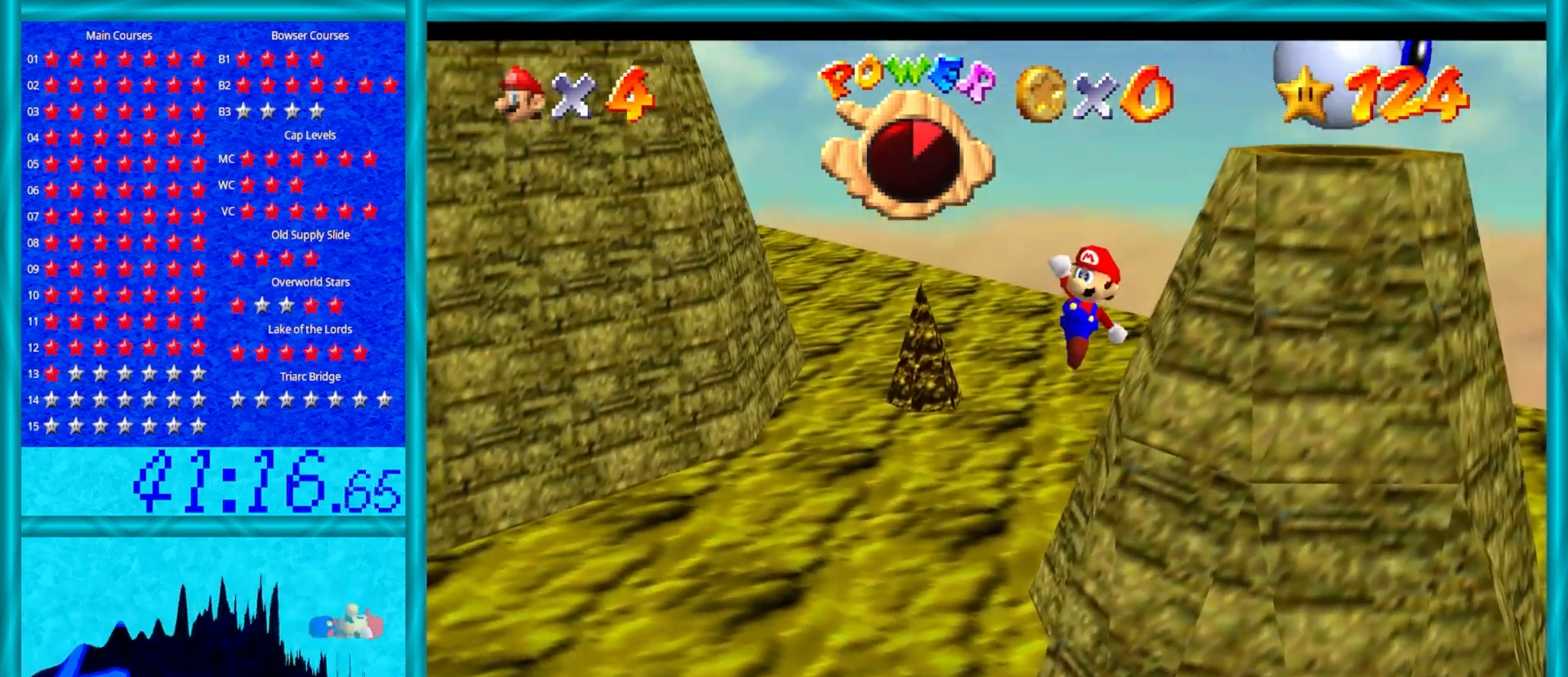
{"buttons": ["A", "B"], "left_stick": "up-right", "events": [[400, "B", "down"]]}
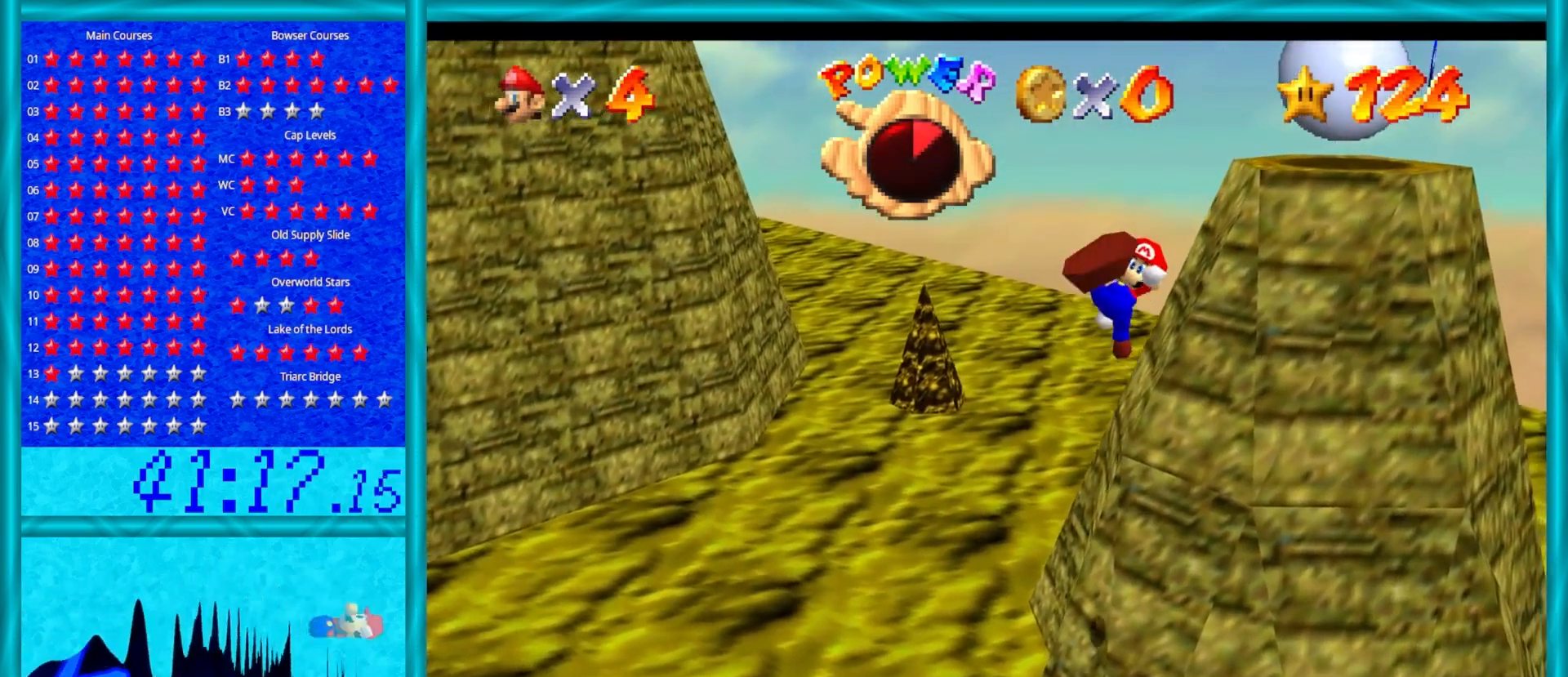
{"buttons": [], "left_stick": "right", "events": [[50, "B", "up"], [100, "A", "up"], [217, "C_RIGHT", "down"], [267, "left_stick", "right"], [333, "C_RIGHT", "up"]]}
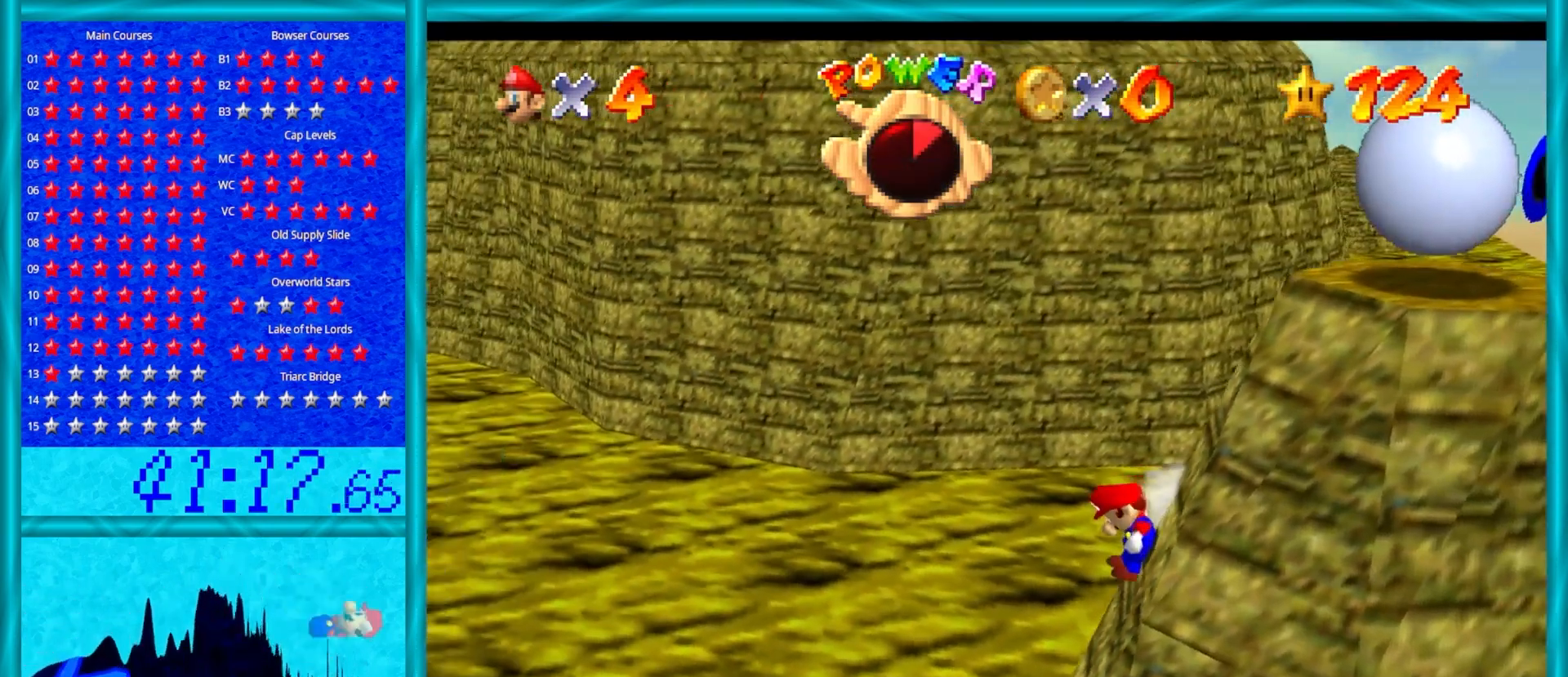
{"buttons": ["A"], "left_stick": "right", "events": [[67, "A", "down"]]}
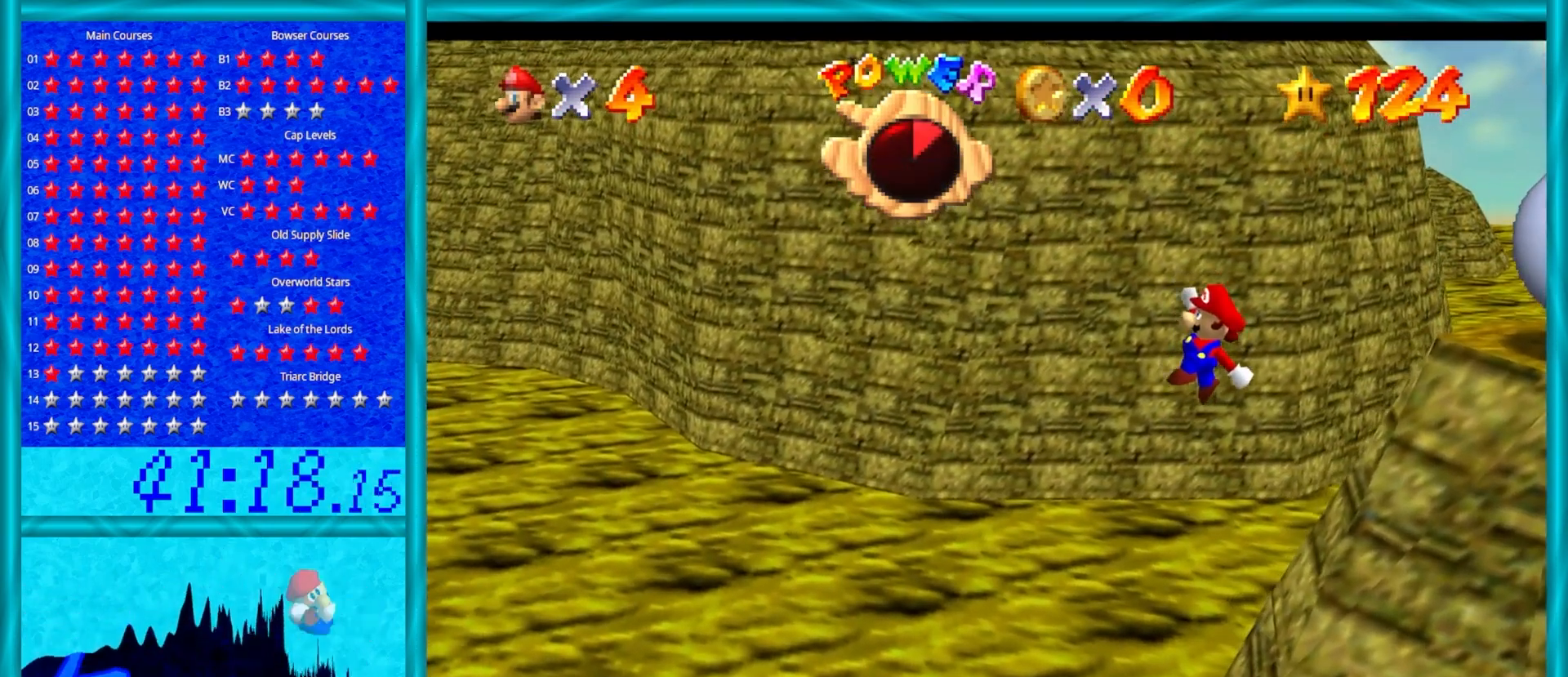
{"buttons": ["C_DOWN", "C_LEFT"], "left_stick": "up-right", "events": [[267, "B", "down"], [300, "B", "up"], [317, "A", "up"], [417, "C_DOWN", "down"], [417, "C_LEFT", "down"], [483, "left_stick", "up-right"]]}
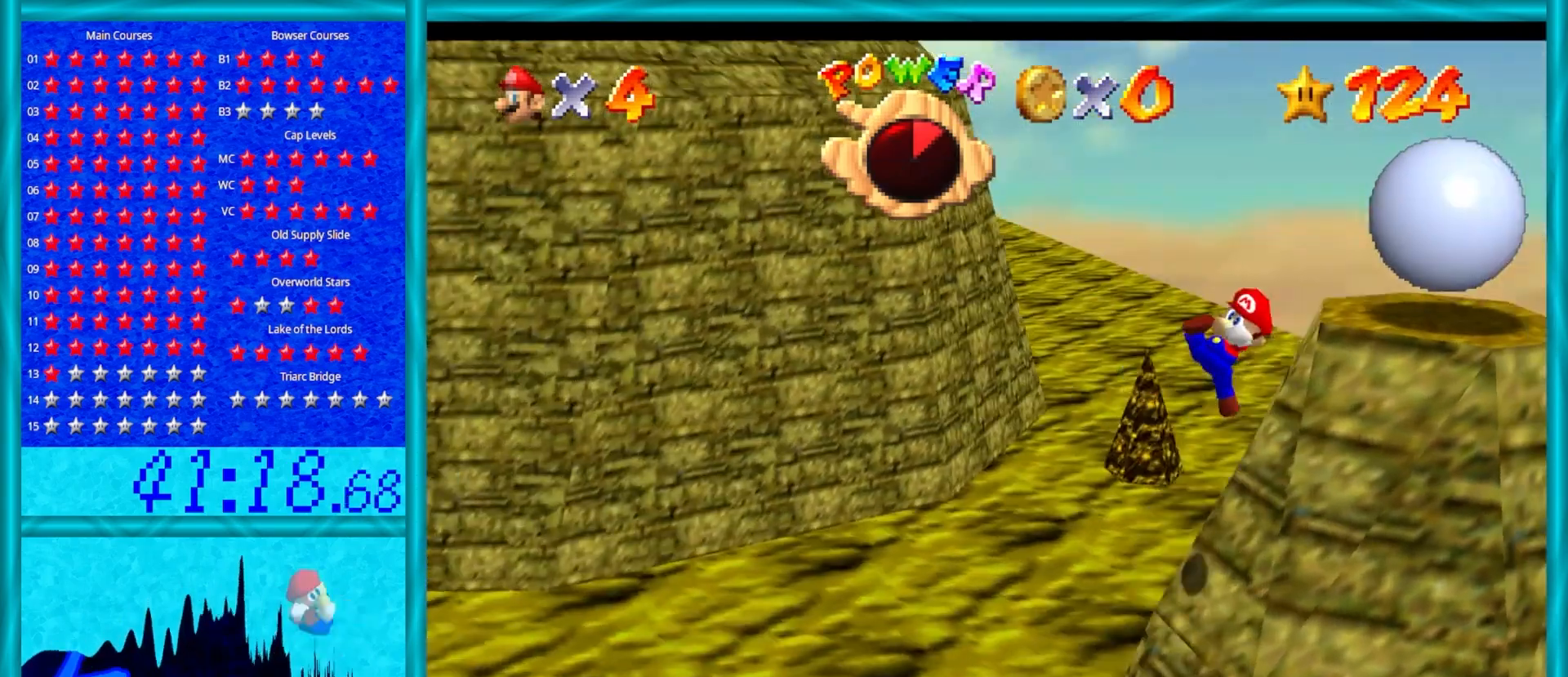
{"buttons": ["A"], "left_stick": "up-right", "events": [[17, "C_DOWN", "up"], [33, "C_LEFT", "up"], [333, "A", "down"]]}
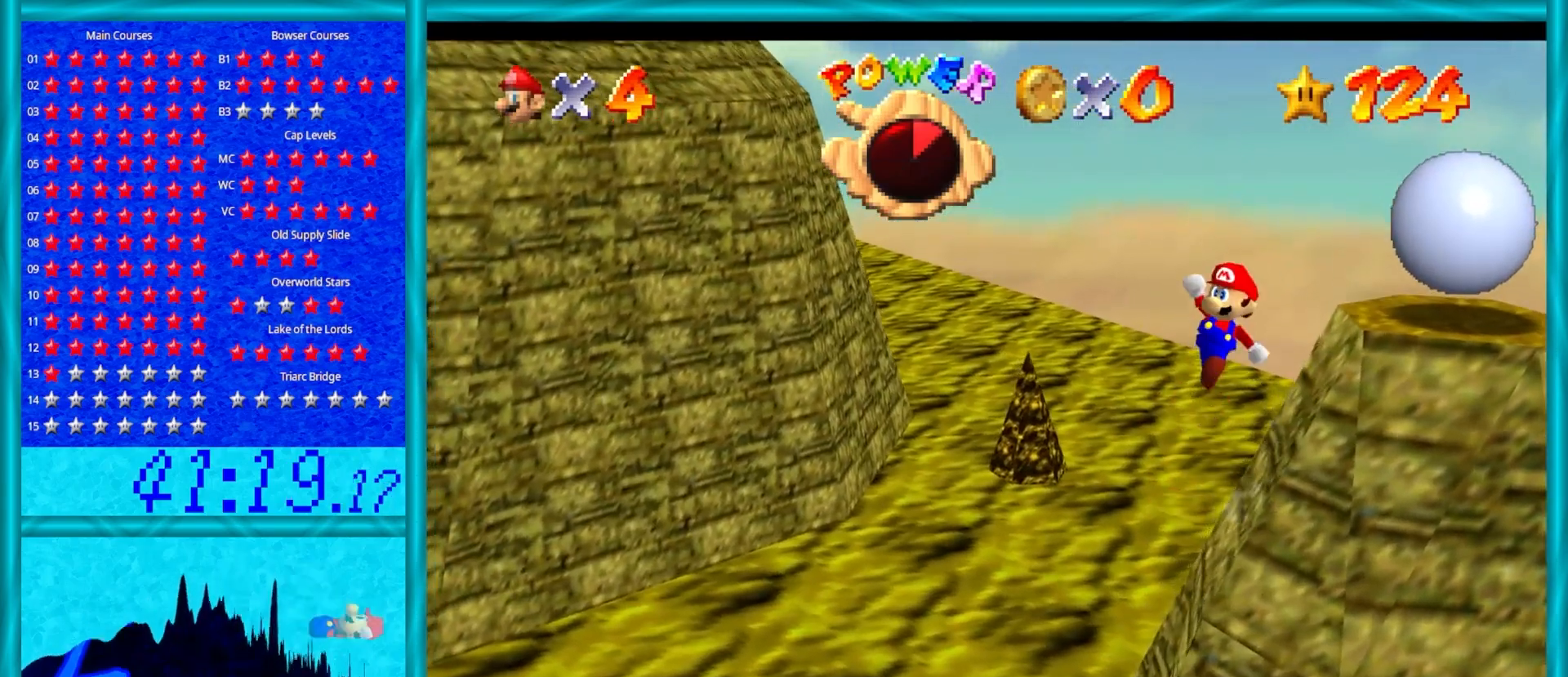
{"buttons": ["A", "B"], "left_stick": "up-right", "events": [[450, "B", "down"]]}
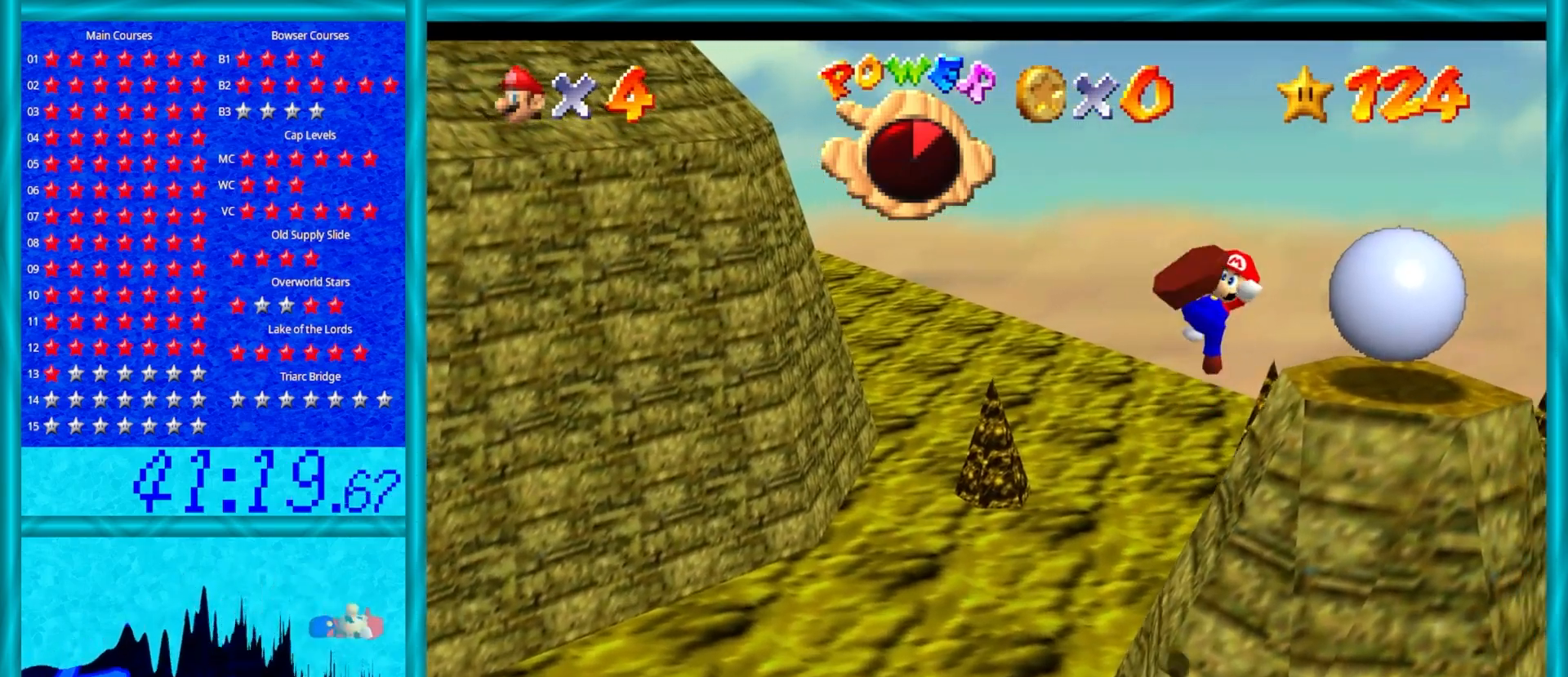
{"buttons": [], "left_stick": "up-right", "events": [[17, "left_stick", "right"], [67, "B", "up"], [133, "A", "up"], [200, "left_stick", "center"], [417, "left_stick", "up-right"]]}
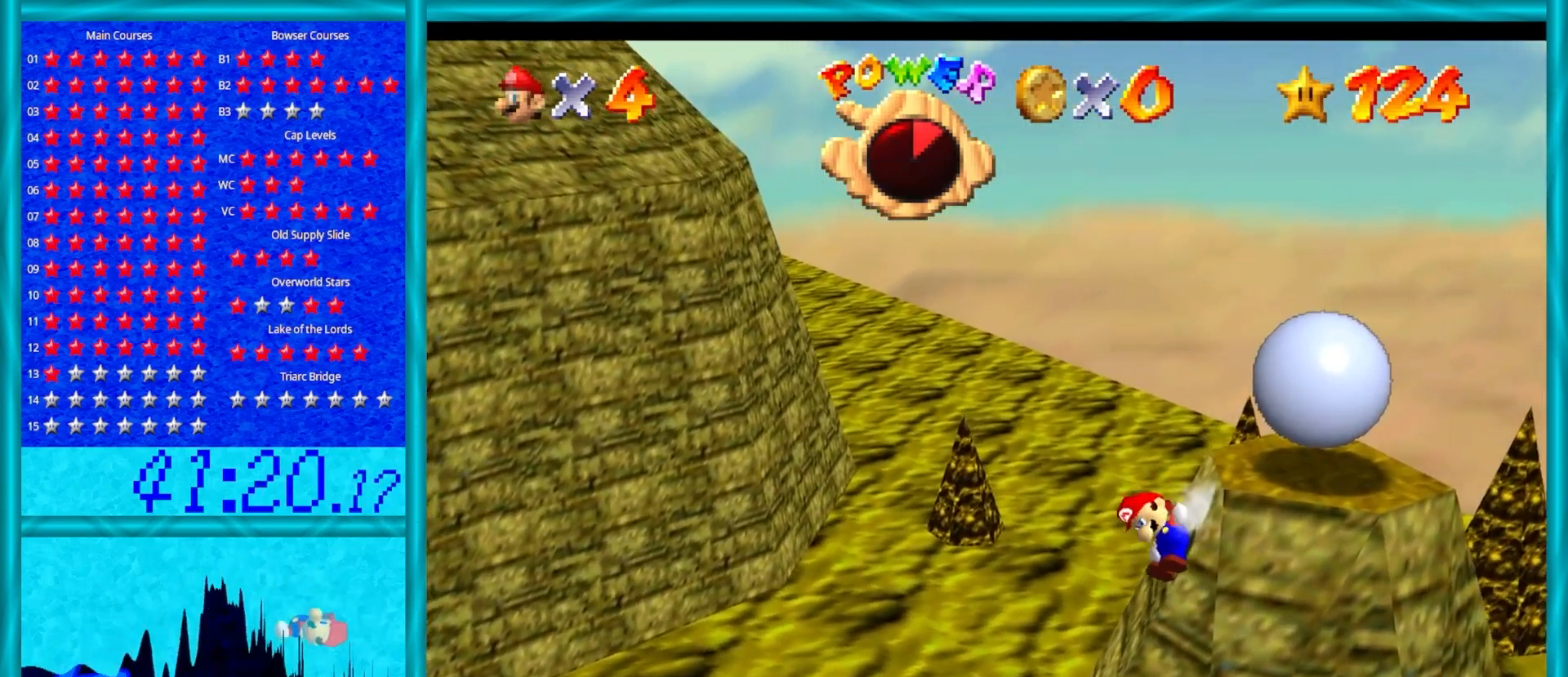
{"buttons": ["A"], "left_stick": "up-right", "events": [[100, "A", "down"]]}
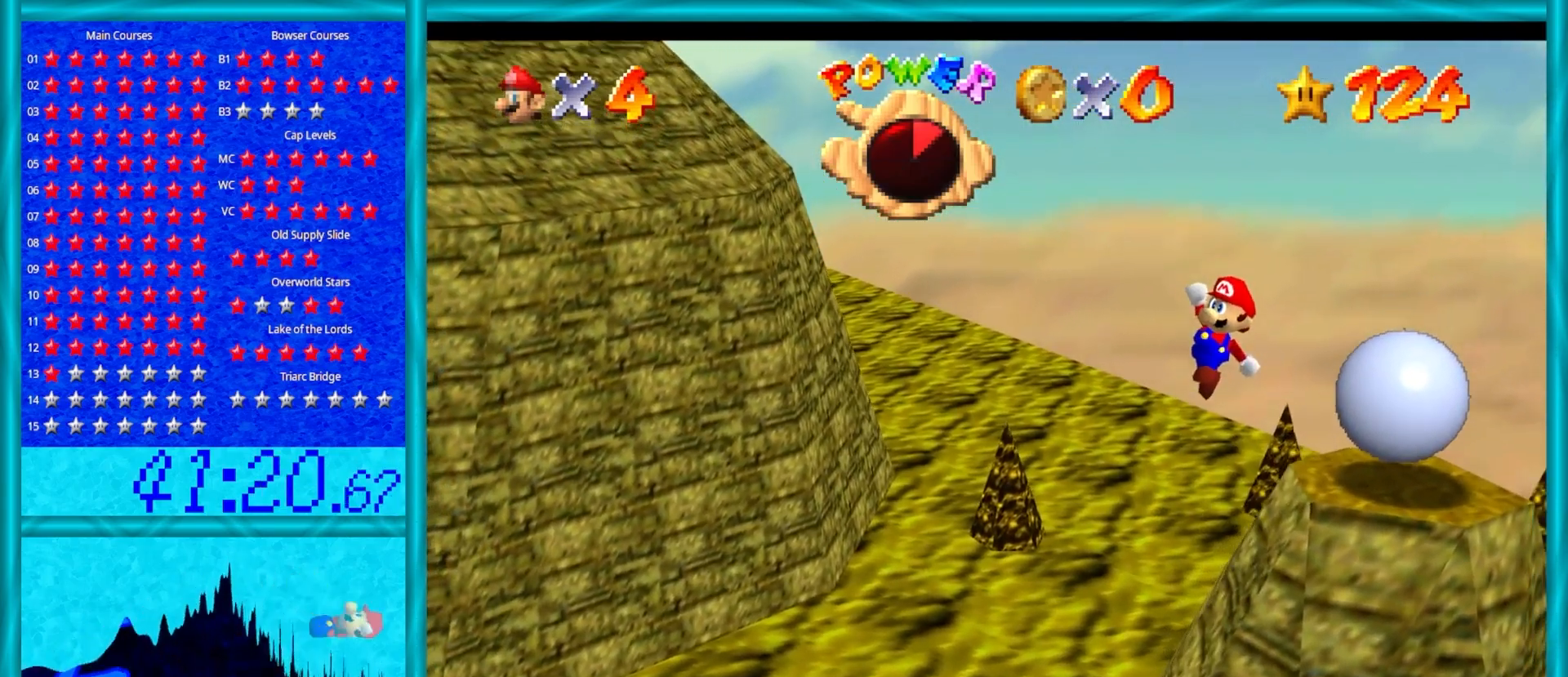
{"buttons": [], "left_stick": "center", "events": [[233, "B", "down"], [383, "left_stick", "center"], [417, "B", "up"], [450, "A", "up"]]}
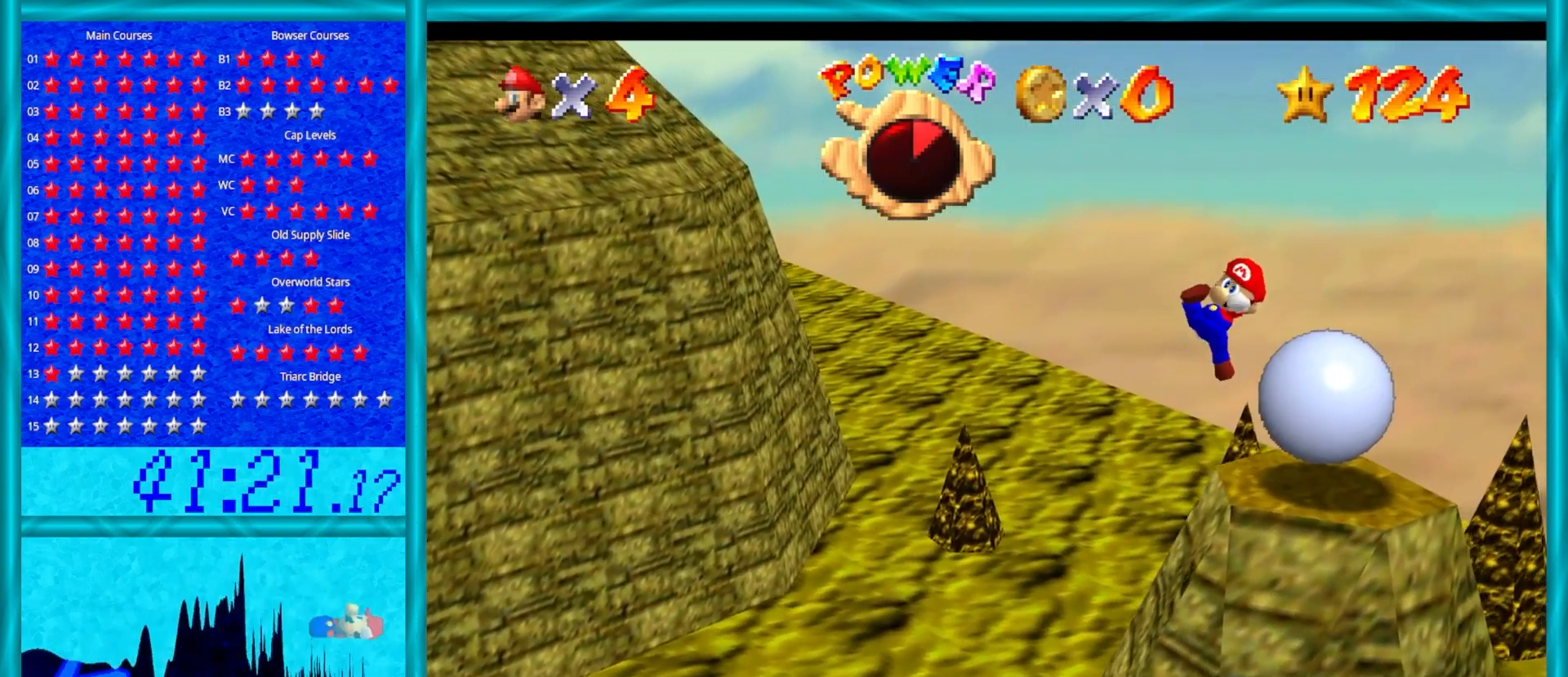
{"buttons": [], "left_stick": "center", "events": [[133, "left_stick", "right"], [200, "left_stick", "center"]]}
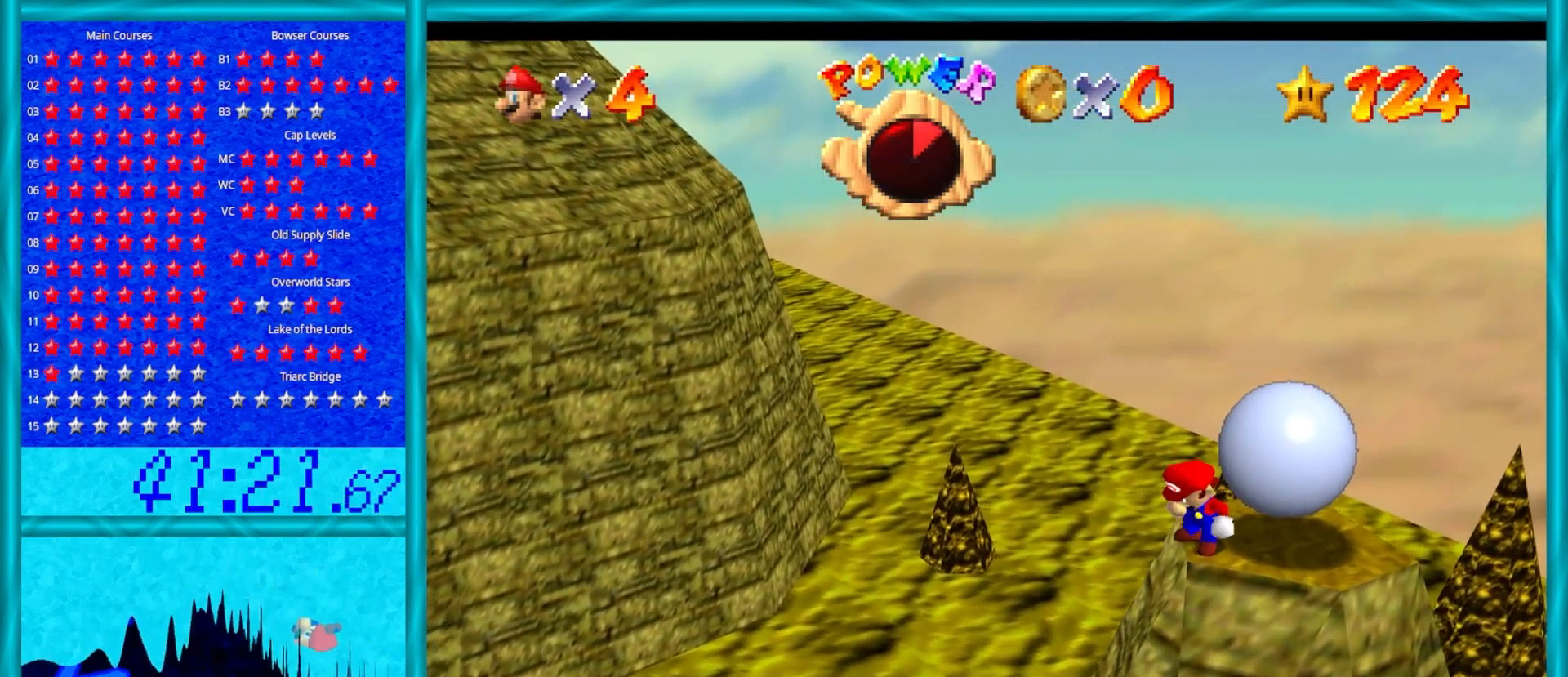
{"buttons": [], "left_stick": "center", "events": [[150, "C_LEFT", "down"], [183, "C_DOWN", "down"], [250, "C_DOWN", "up"], [250, "C_LEFT", "up"], [350, "C_LEFT", "down"], [367, "C_DOWN", "down"], [400, "C_DOWN", "up"], [400, "C_LEFT", "up"]]}
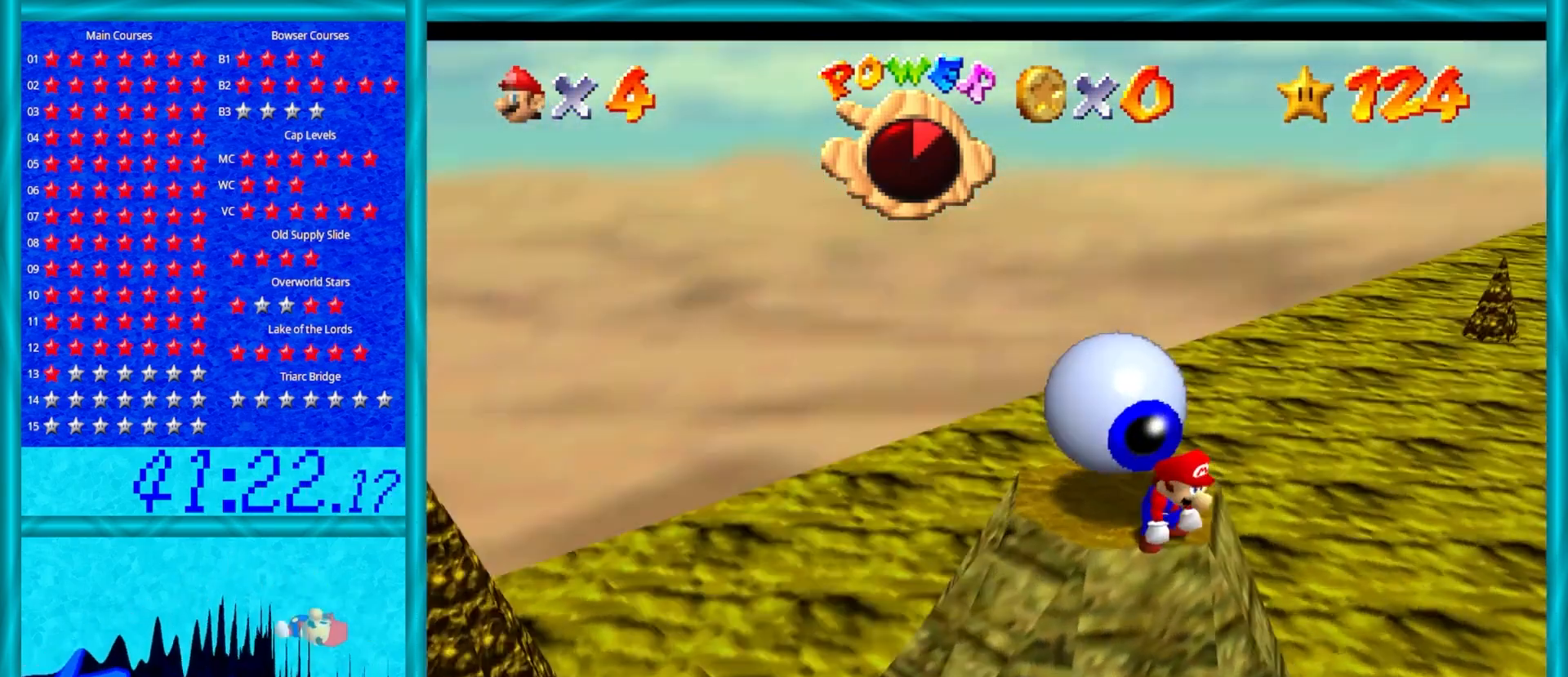
{"buttons": [], "left_stick": "center", "events": [[17, "C_LEFT", "down"], [133, "C_LEFT", "up"]]}
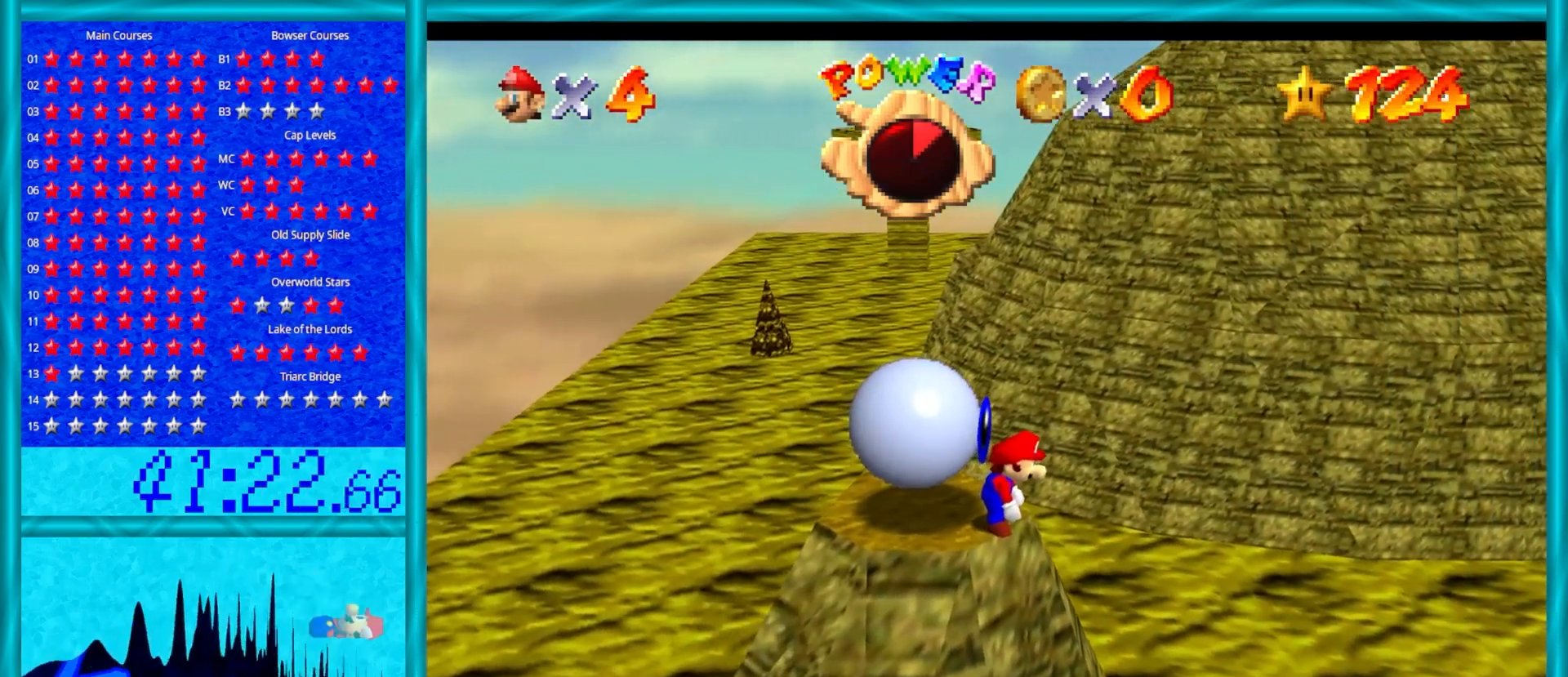
{"buttons": [], "left_stick": "up", "events": [[483, "left_stick", "up"]]}
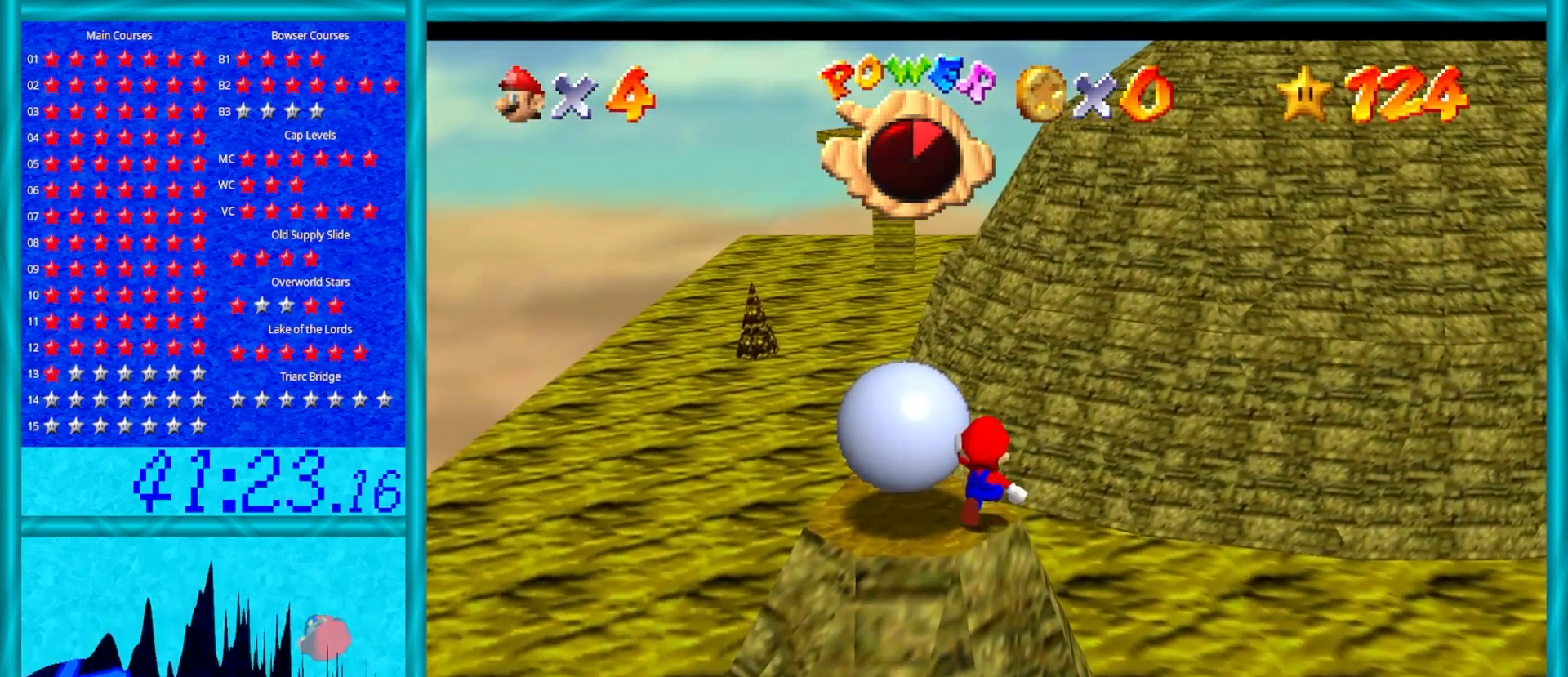
{"buttons": [], "left_stick": "up", "events": []}
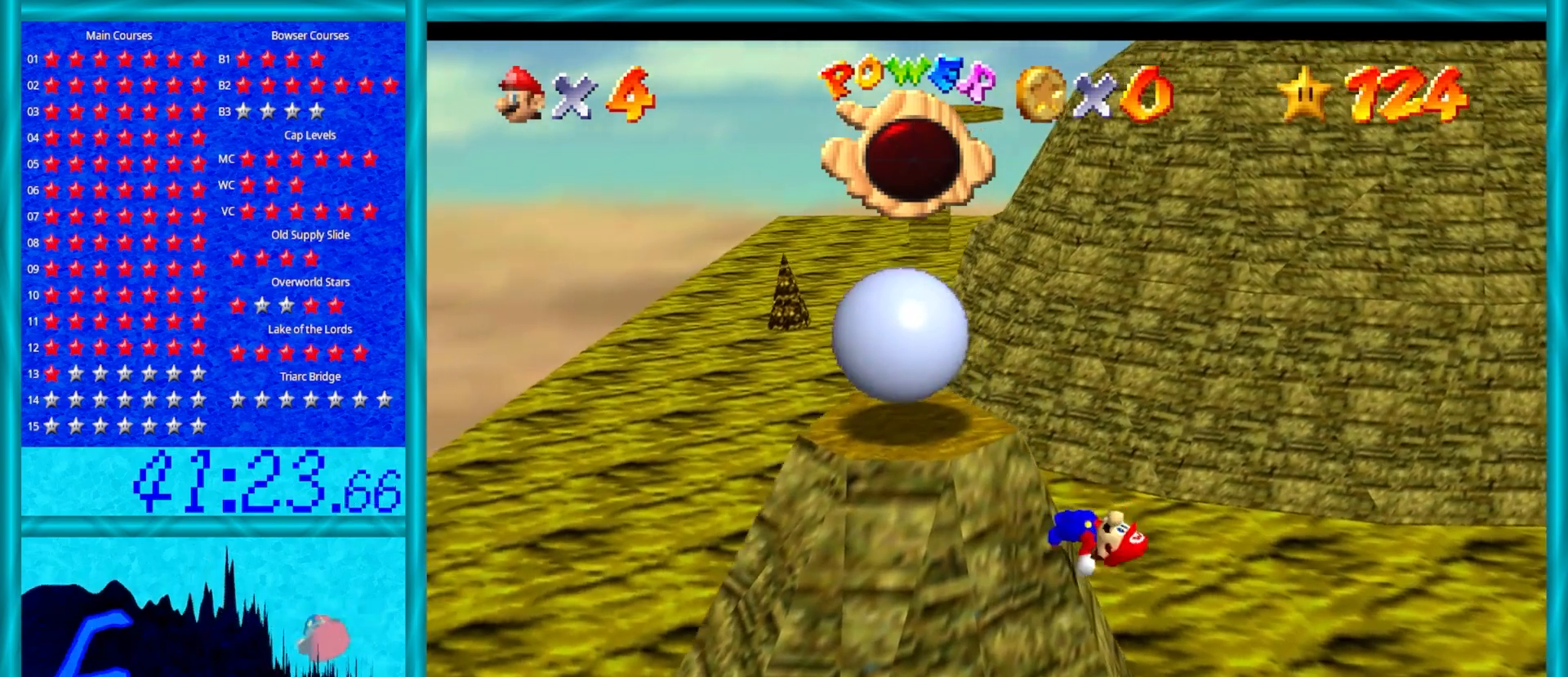
{"buttons": [], "left_stick": "center", "events": [[133, "left_stick", "center"]]}
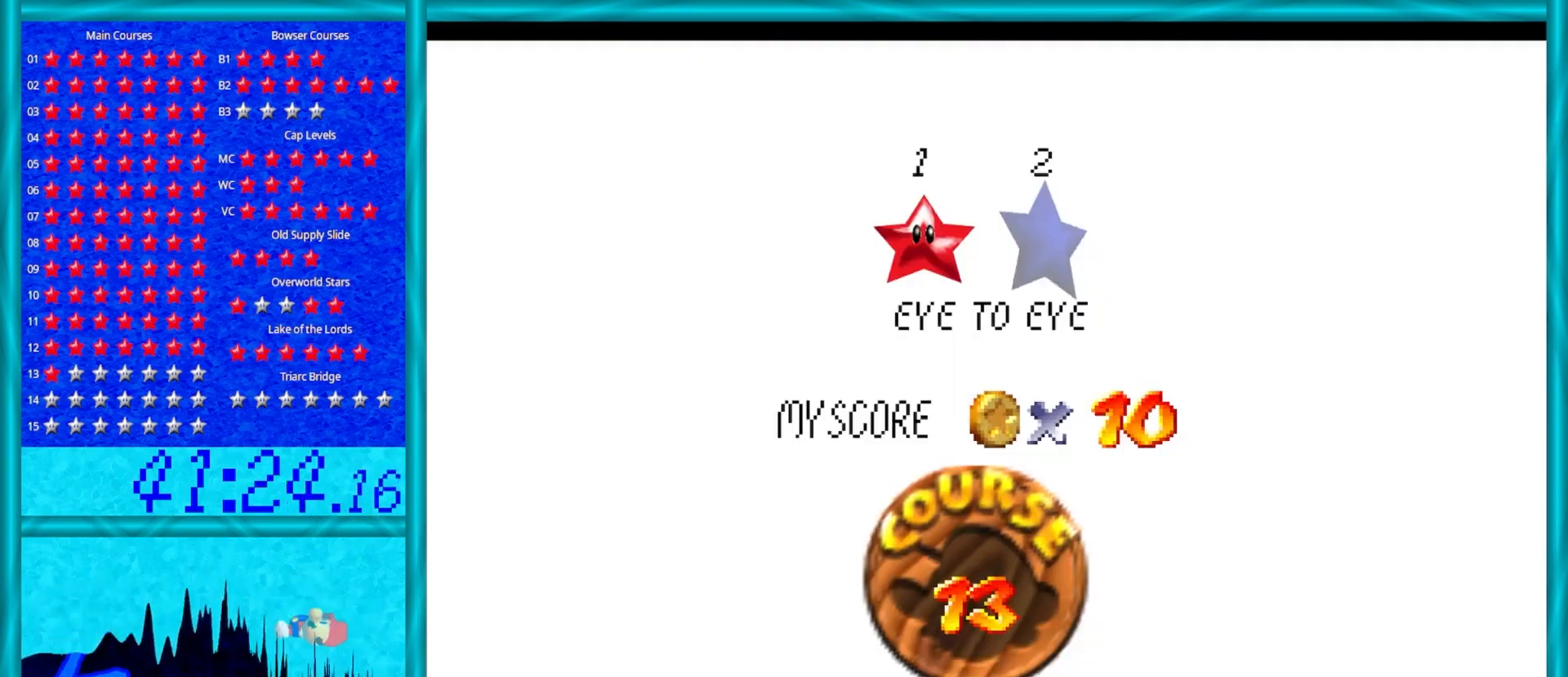
{"buttons": [], "left_stick": "center", "events": [[333, "A", "down"], [500, "A", "up"]]}
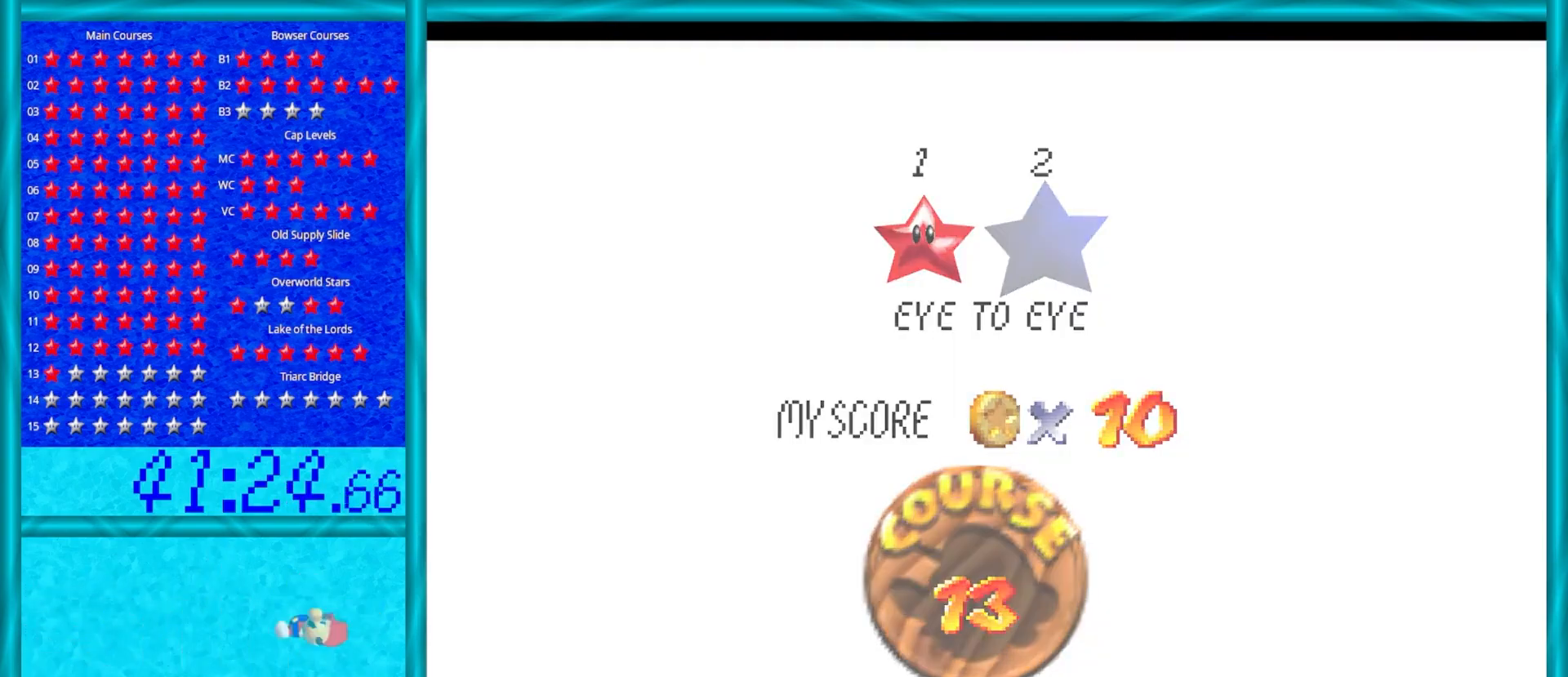
{"buttons": [], "left_stick": "center", "events": []}
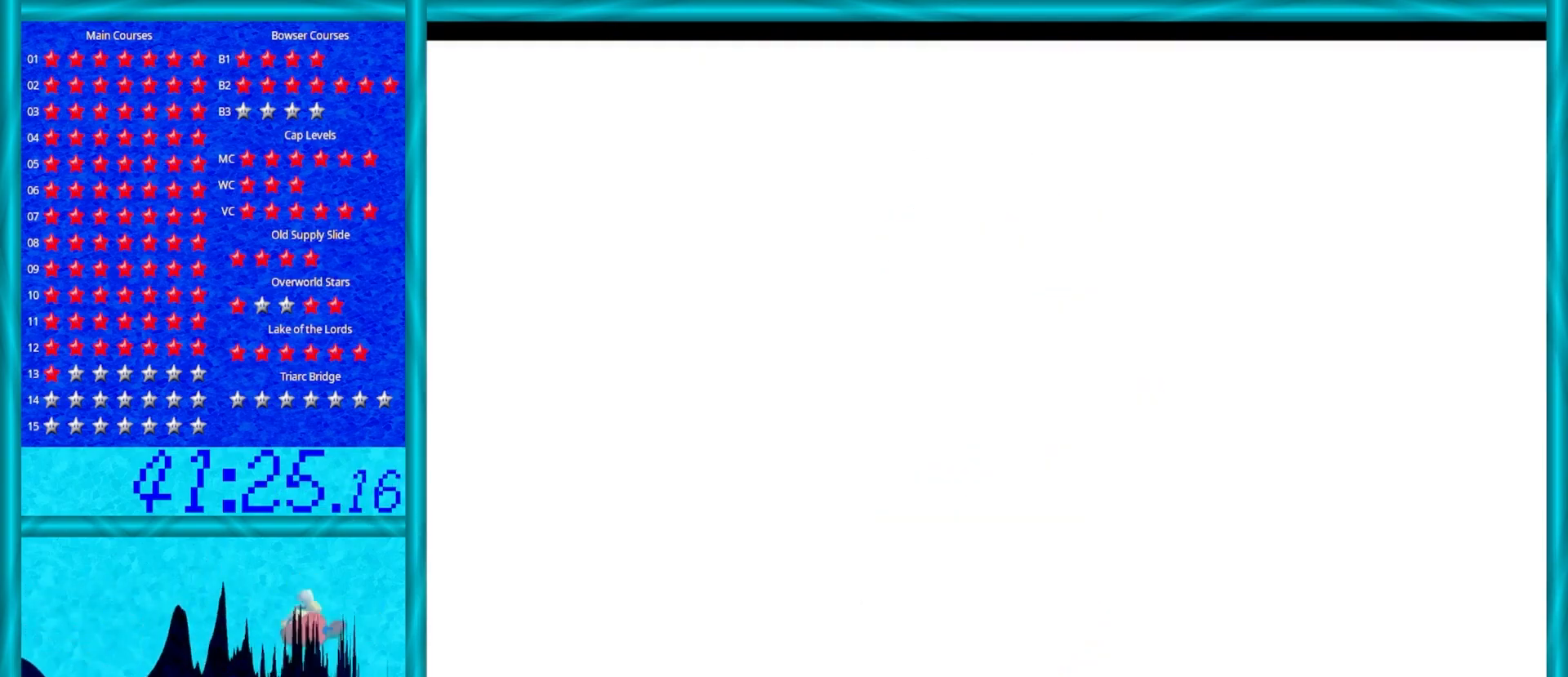
{"buttons": ["C_LEFT"], "left_stick": "center", "events": [[400, "C_LEFT", "down"]]}